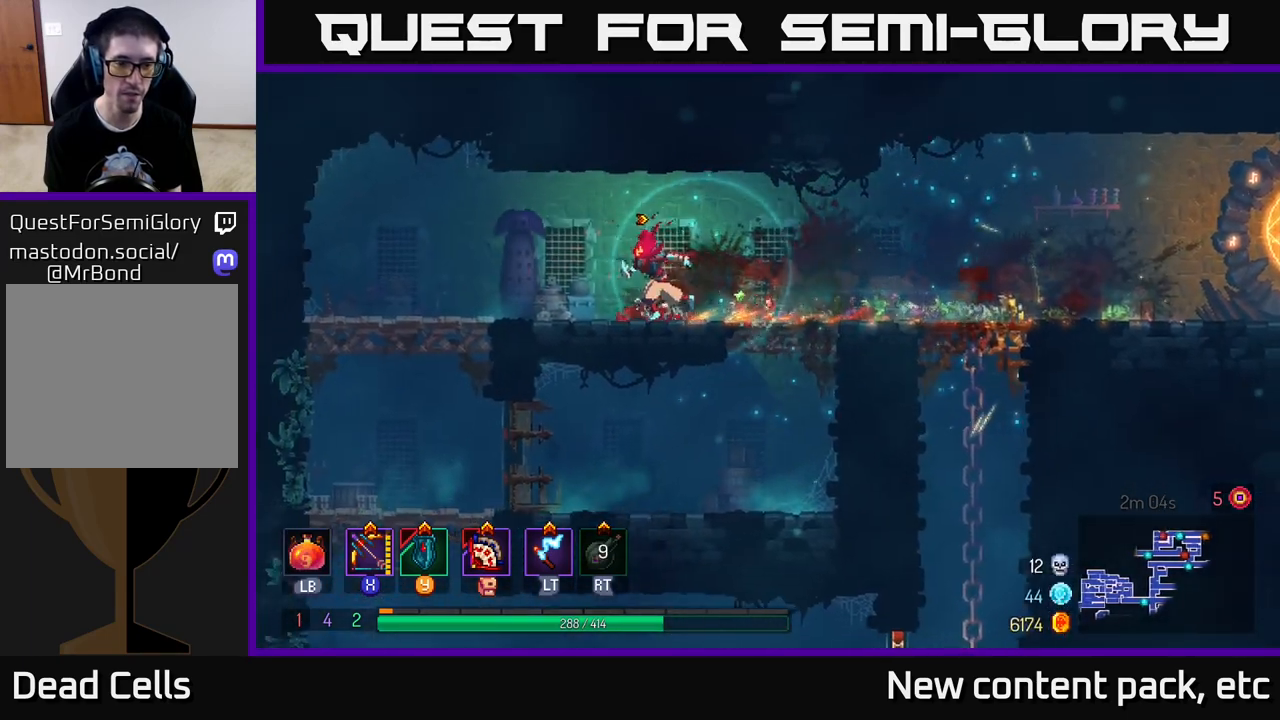
Gameplay with a controller (Xbox layout); each line is a JSON object with the inputs held at the frame after it. "events" lists button and stick changes between this image and that frame as [ms after this image, input, new state], when the widget could be followed in between. Not read: L3 R3.
{"buttons": [], "left_stick": "down", "right_stick": "center", "events": [[400, "right_stick", "center"], [467, "left_stick", "down"]]}
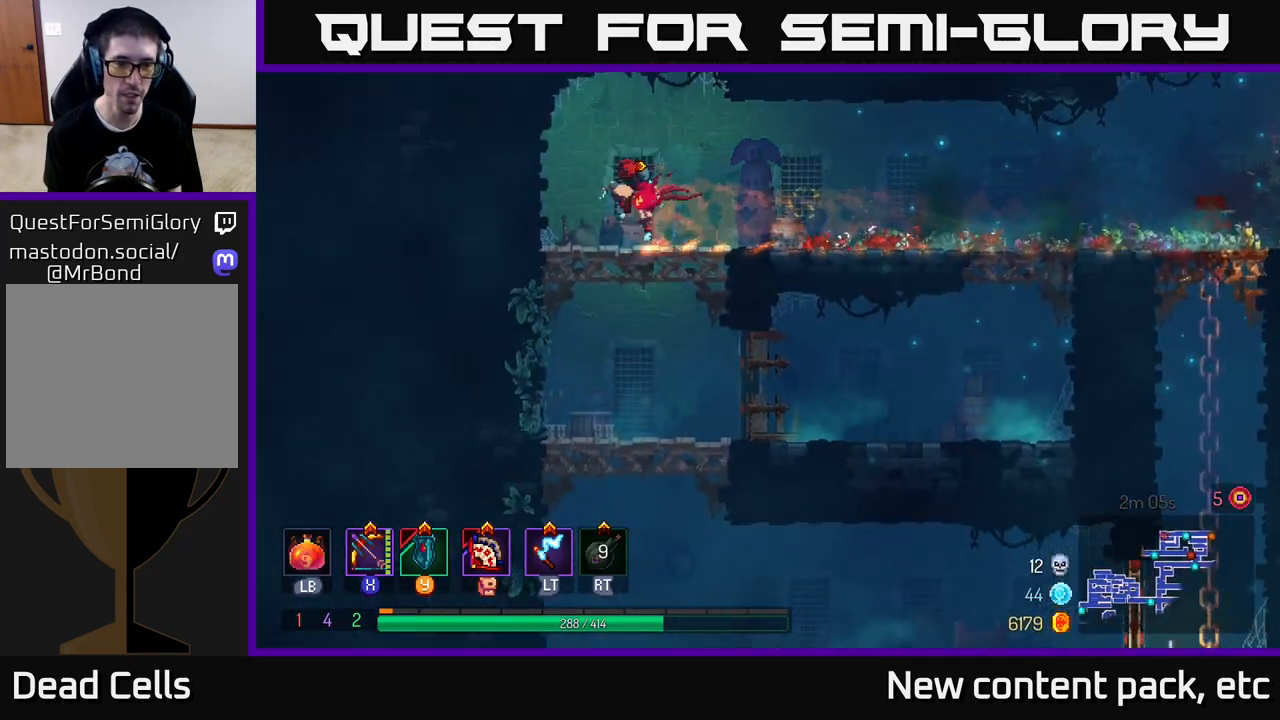
{"buttons": [], "left_stick": "center", "right_stick": "down", "events": [[17, "A", "down"], [100, "A", "up"], [317, "right_stick", "down"], [500, "left_stick", "center"]]}
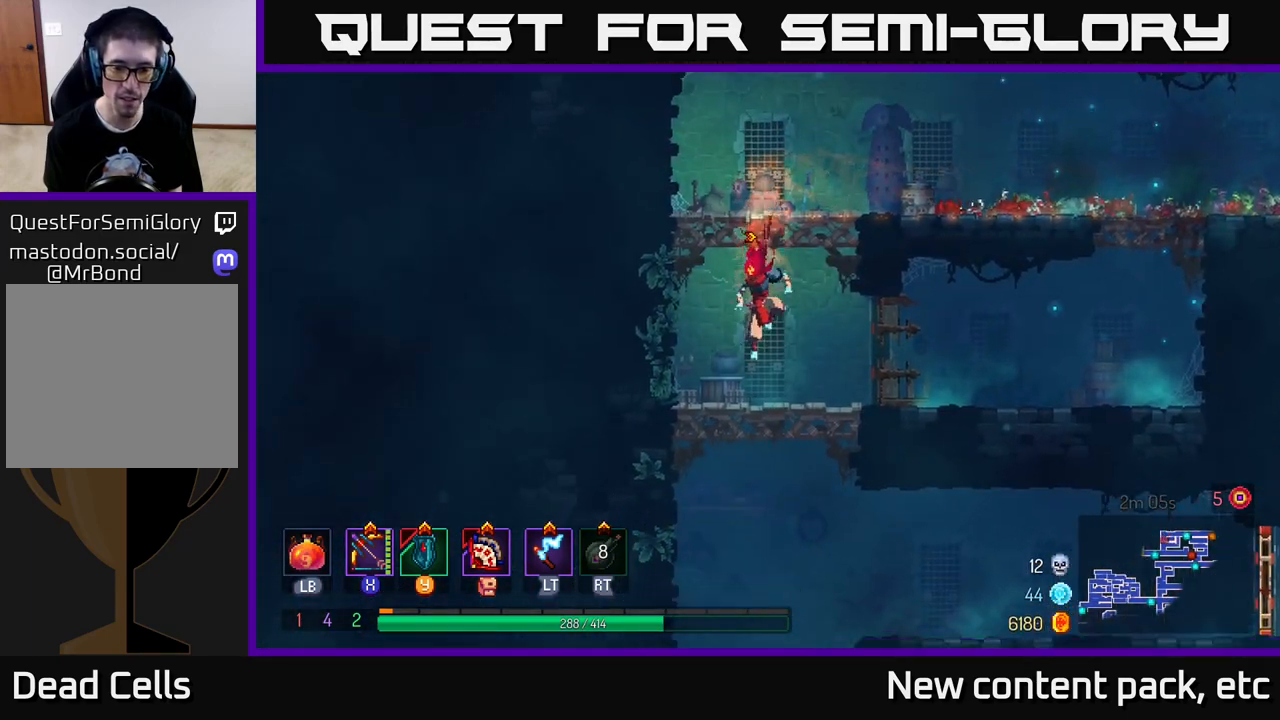
{"buttons": [], "left_stick": "down", "right_stick": "center", "events": [[133, "right_stick", "center"], [167, "left_stick", "down"], [250, "A", "down"], [300, "A", "up"], [383, "A", "down"], [467, "A", "up"]]}
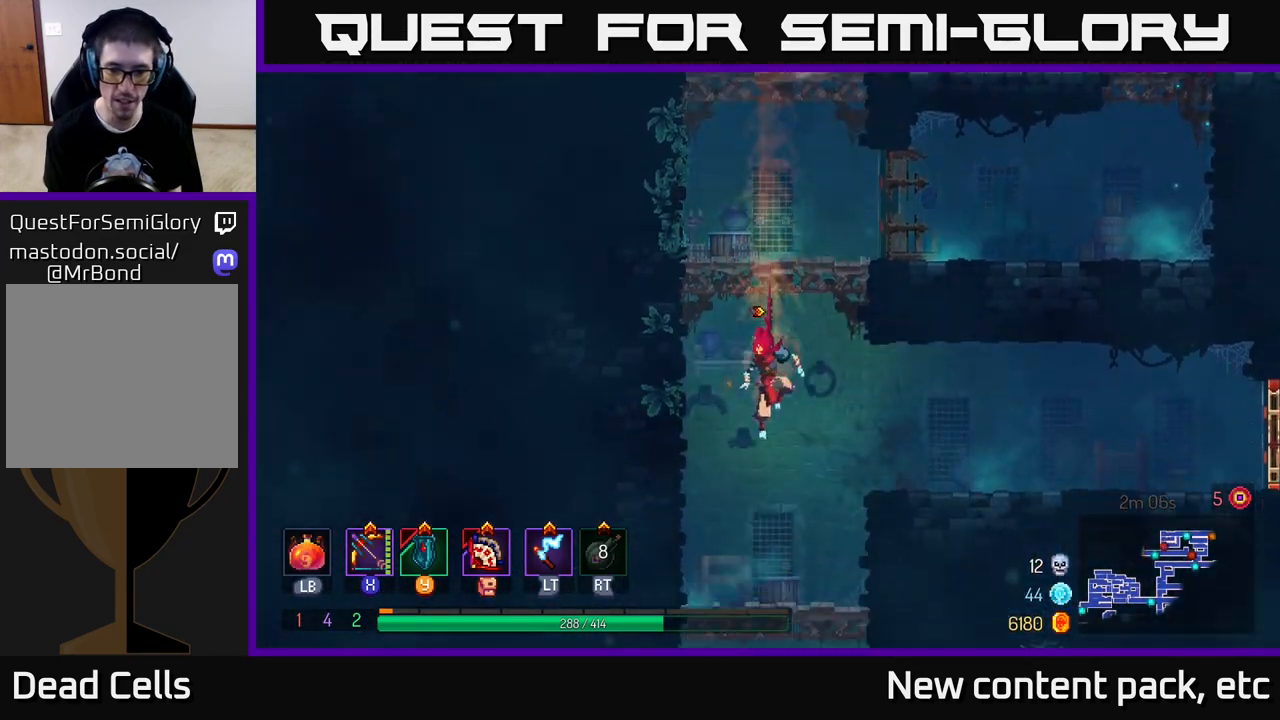
{"buttons": [], "left_stick": "down", "right_stick": "center", "events": [[183, "left_stick", "center"], [483, "left_stick", "down"]]}
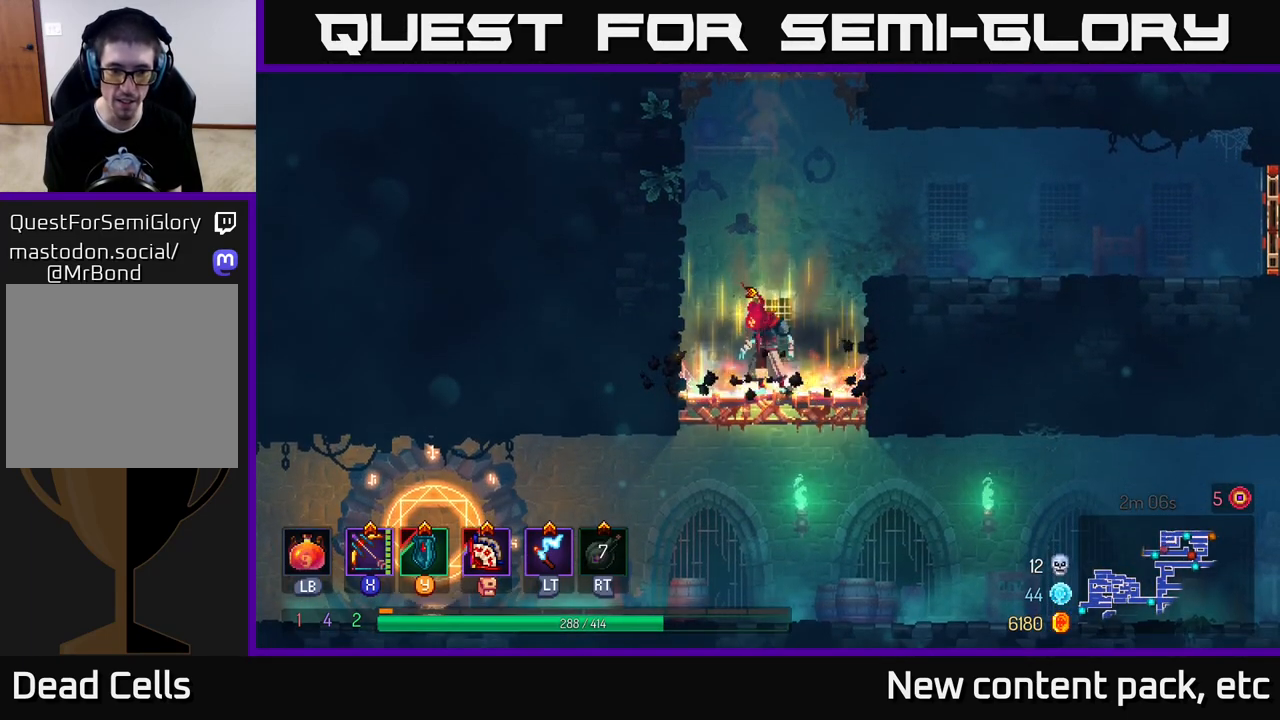
{"buttons": [], "left_stick": "center", "right_stick": "center", "events": [[50, "A", "down"], [117, "A", "up"], [183, "A", "down"], [250, "A", "up"], [283, "left_stick", "center"]]}
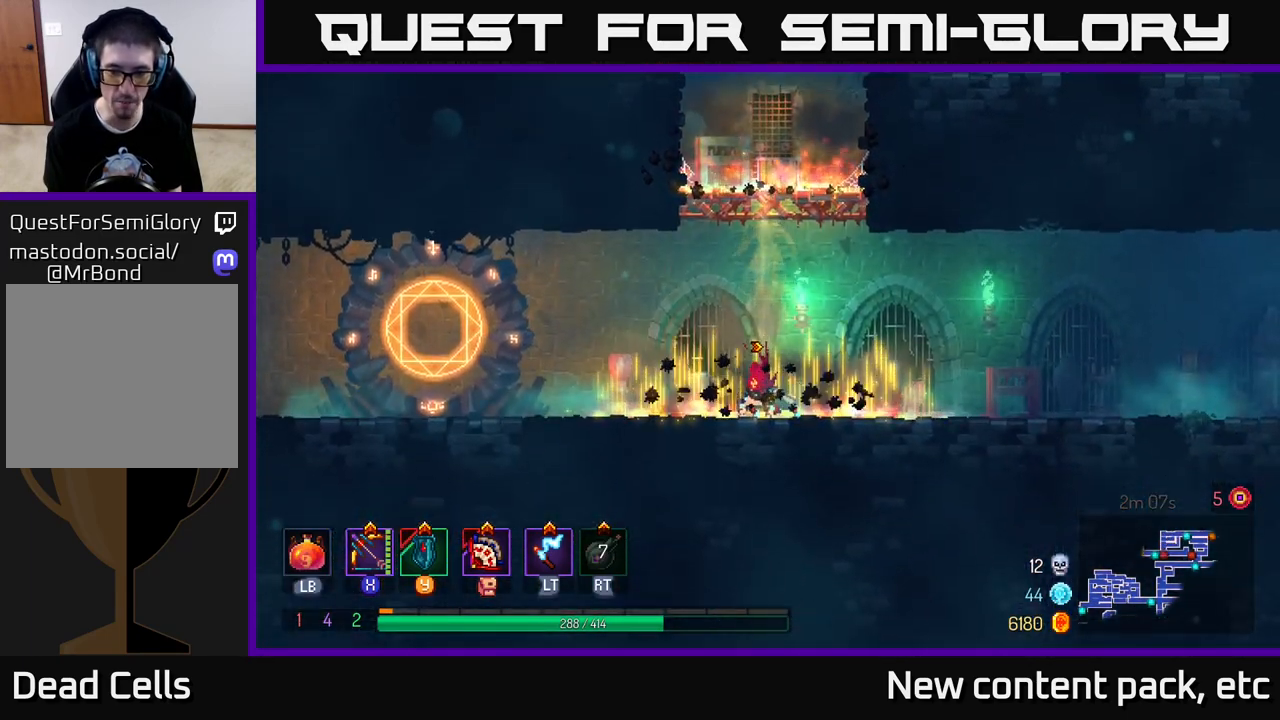
{"buttons": ["SELECT"], "left_stick": "center", "right_stick": "center", "events": [[17, "SELECT", "down"], [200, "SELECT", "up"], [400, "SELECT", "down"]]}
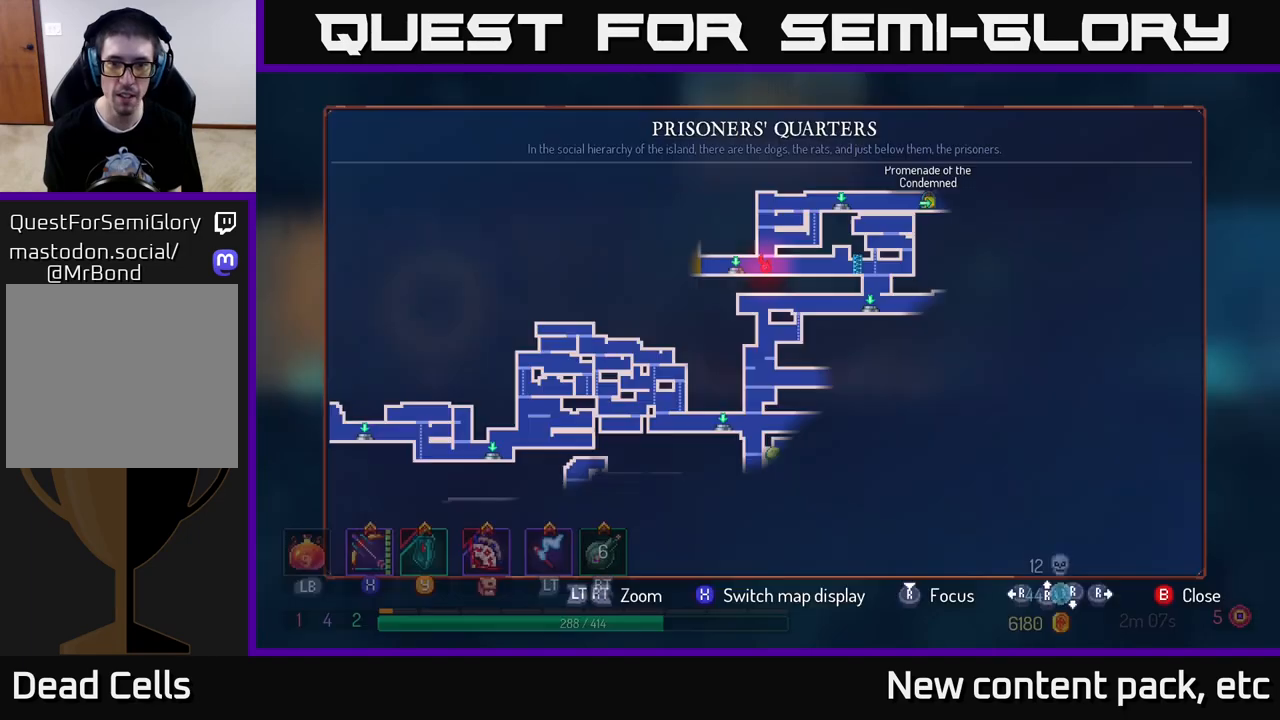
{"buttons": [], "left_stick": "center", "right_stick": "center", "events": [[50, "SELECT", "up"]]}
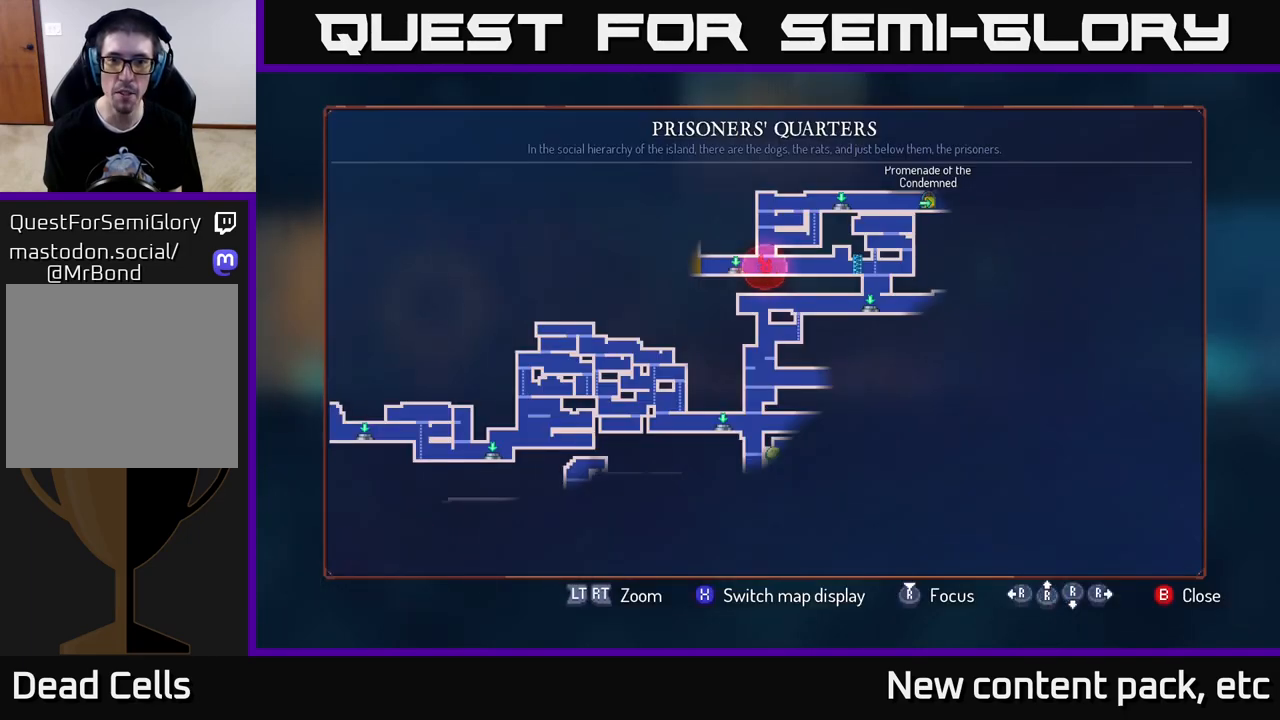
{"buttons": ["B"], "left_stick": "left", "right_stick": "center", "events": [[50, "SELECT", "down"], [133, "SELECT", "up"], [150, "left_stick", "left"], [417, "B", "down"]]}
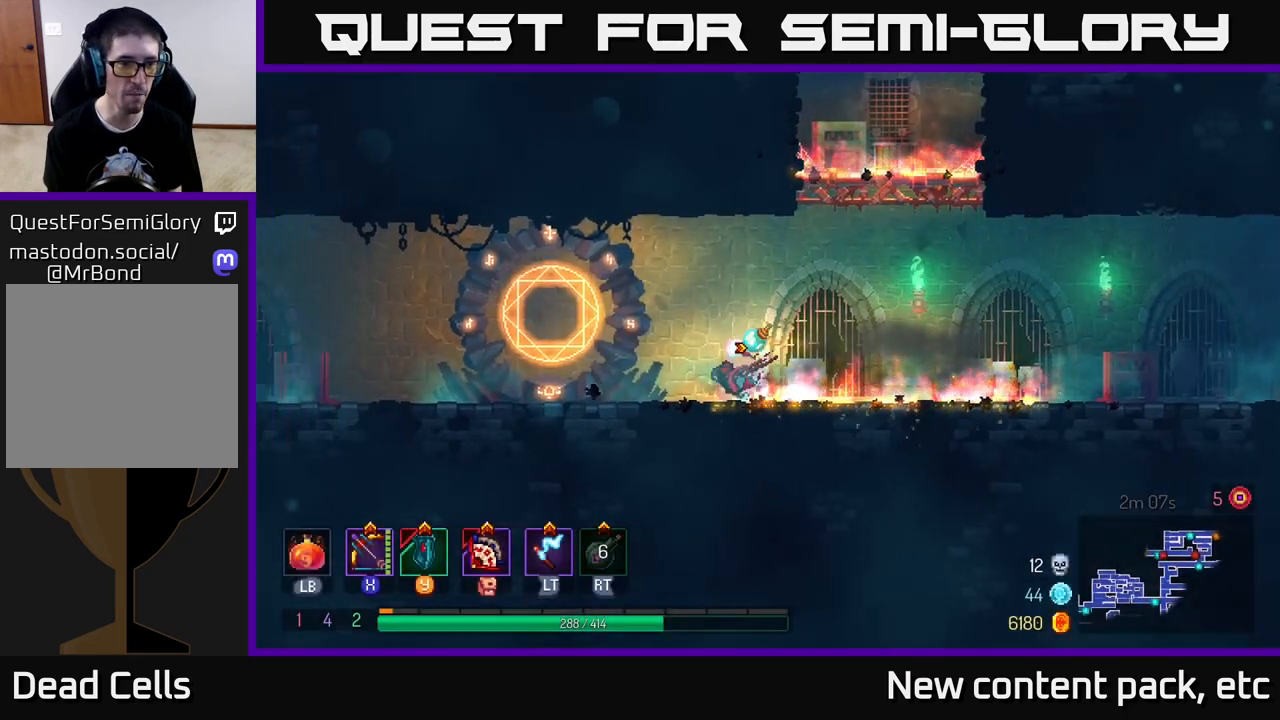
{"buttons": [], "left_stick": "left", "right_stick": "center", "events": [[67, "B", "up"]]}
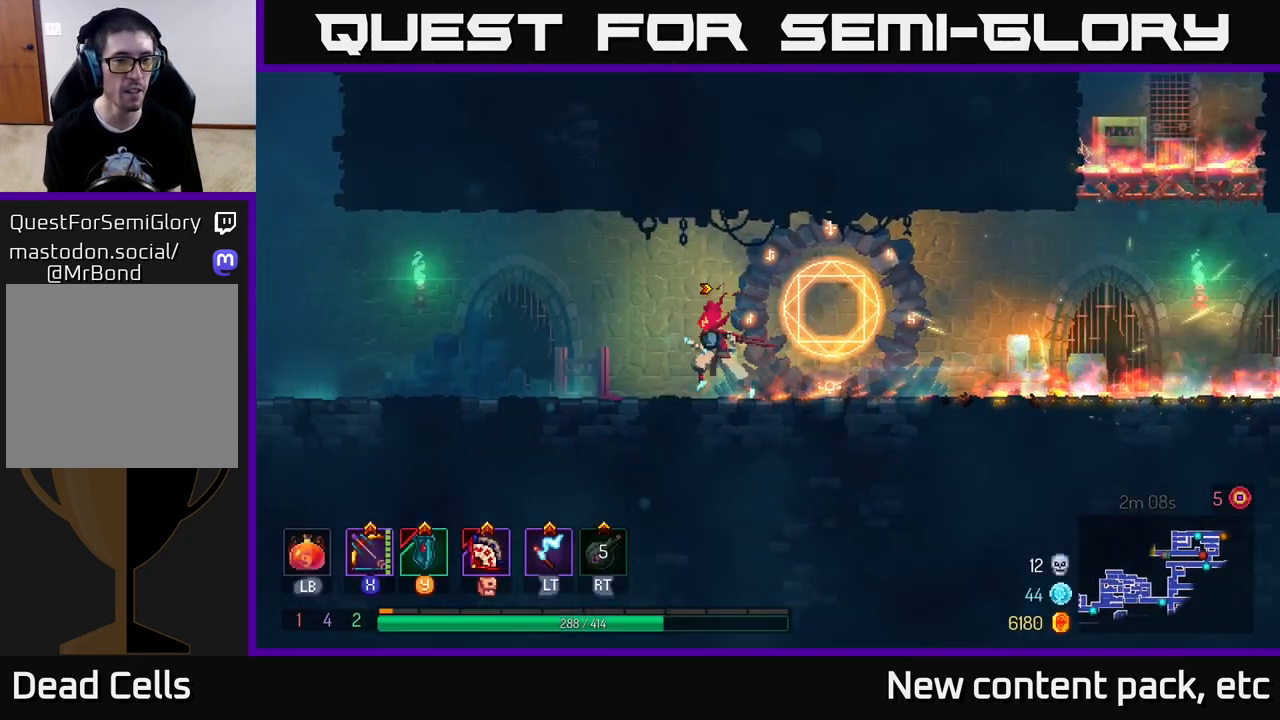
{"buttons": [], "left_stick": "left", "right_stick": "center", "events": []}
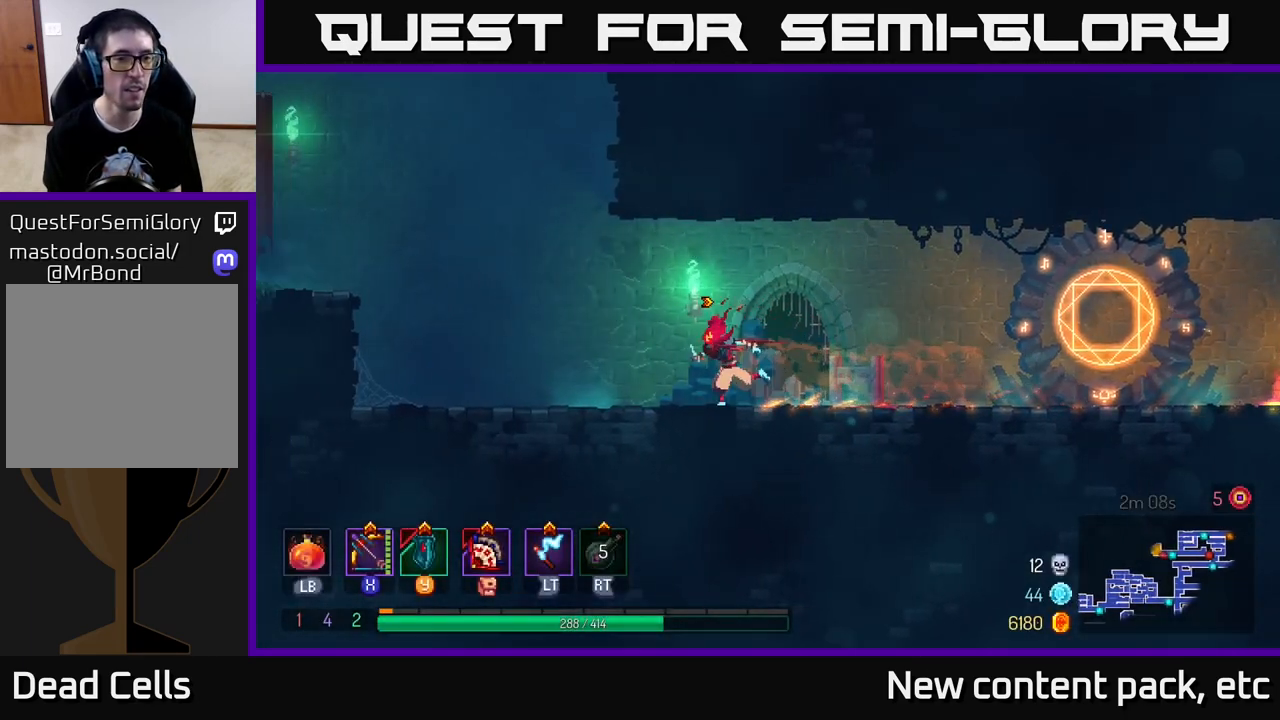
{"buttons": [], "left_stick": "left", "right_stick": "center", "events": [[400, "A", "down"], [500, "A", "up"]]}
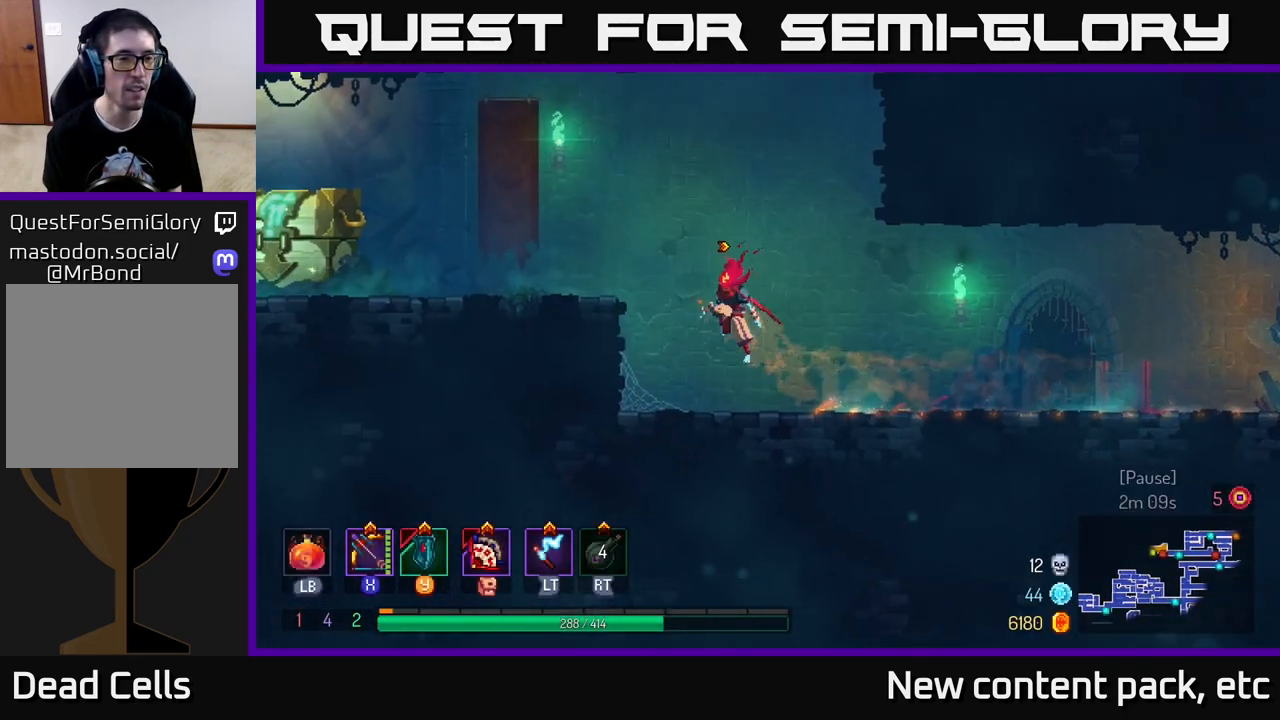
{"buttons": [], "left_stick": "left", "right_stick": "center", "events": [[33, "A", "down"], [200, "A", "up"], [350, "B", "down"], [433, "B", "up"]]}
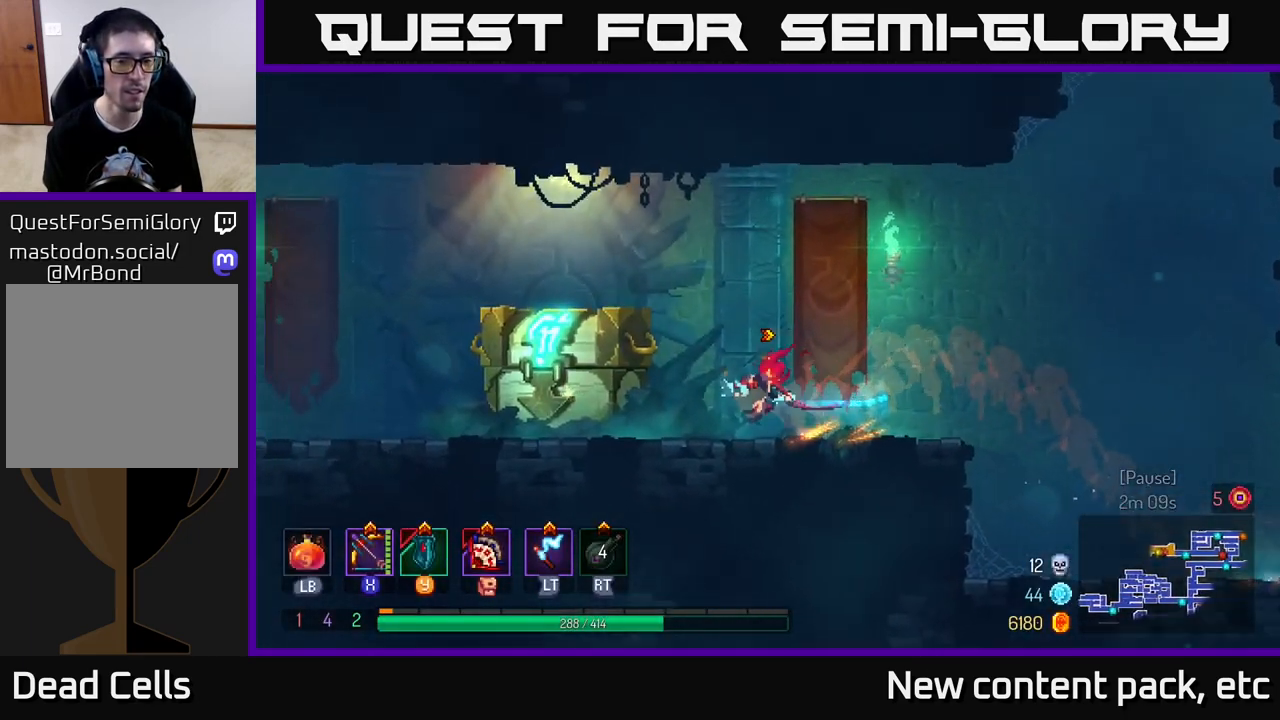
{"buttons": [], "left_stick": "center", "right_stick": "center", "events": [[250, "R1", "down"], [317, "R1", "up"], [333, "left_stick", "center"]]}
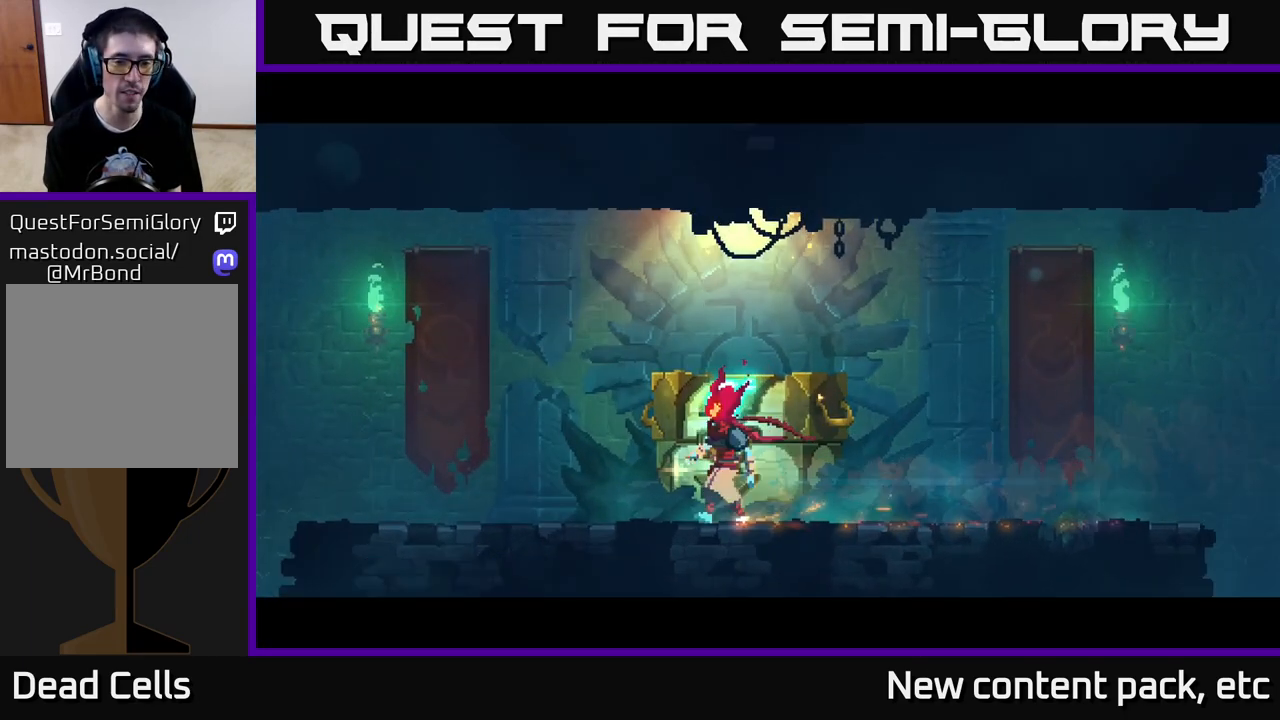
{"buttons": [], "left_stick": "center", "right_stick": "center", "events": []}
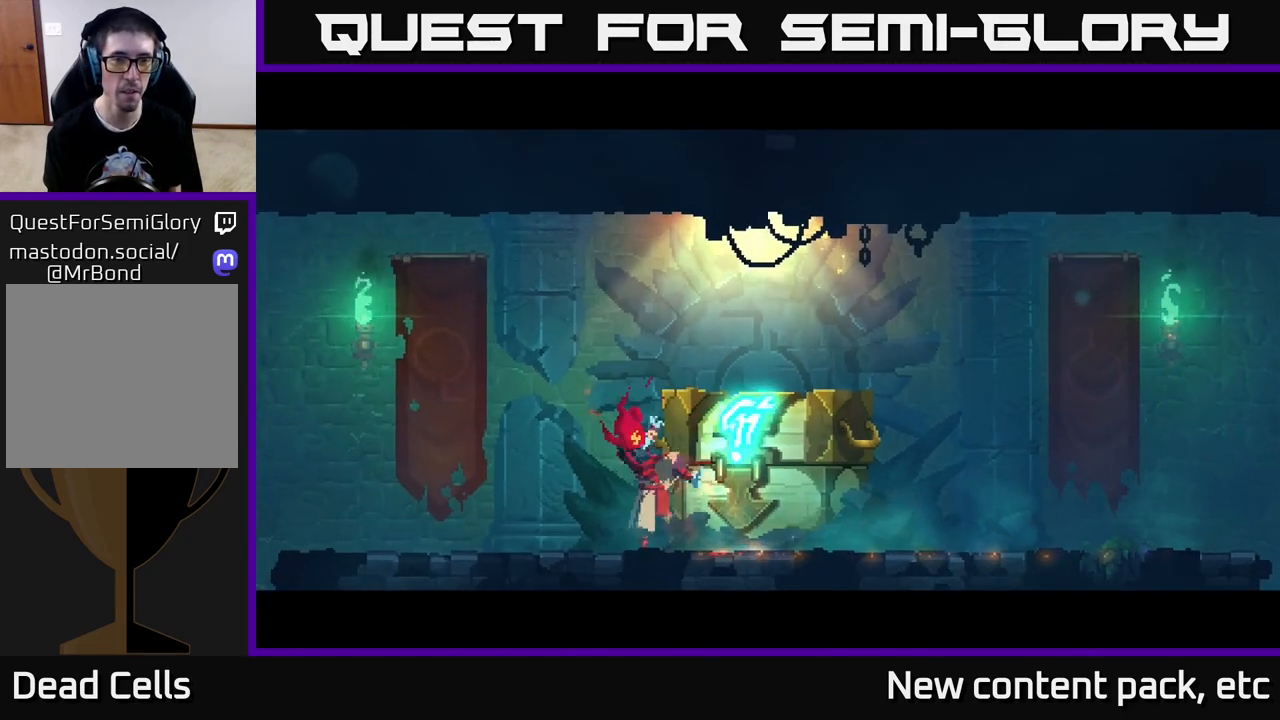
{"buttons": [], "left_stick": "center", "right_stick": "center", "events": []}
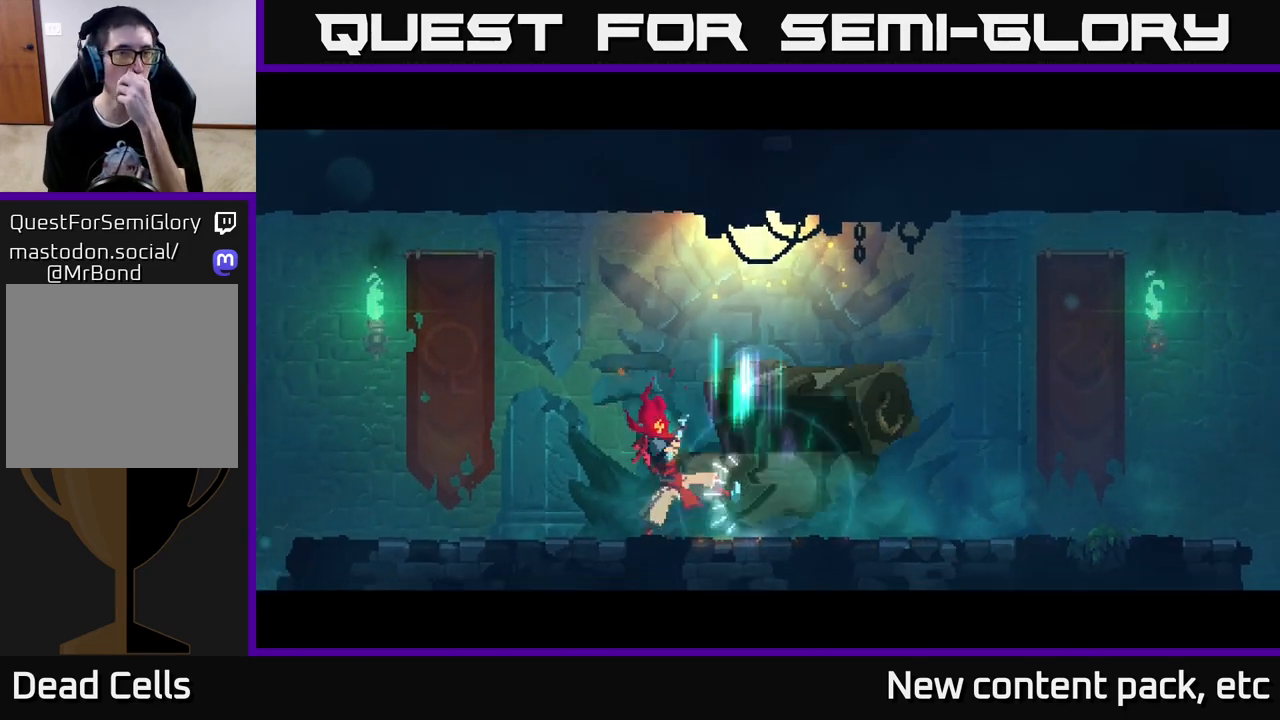
{"buttons": [], "left_stick": "center", "right_stick": "center", "events": []}
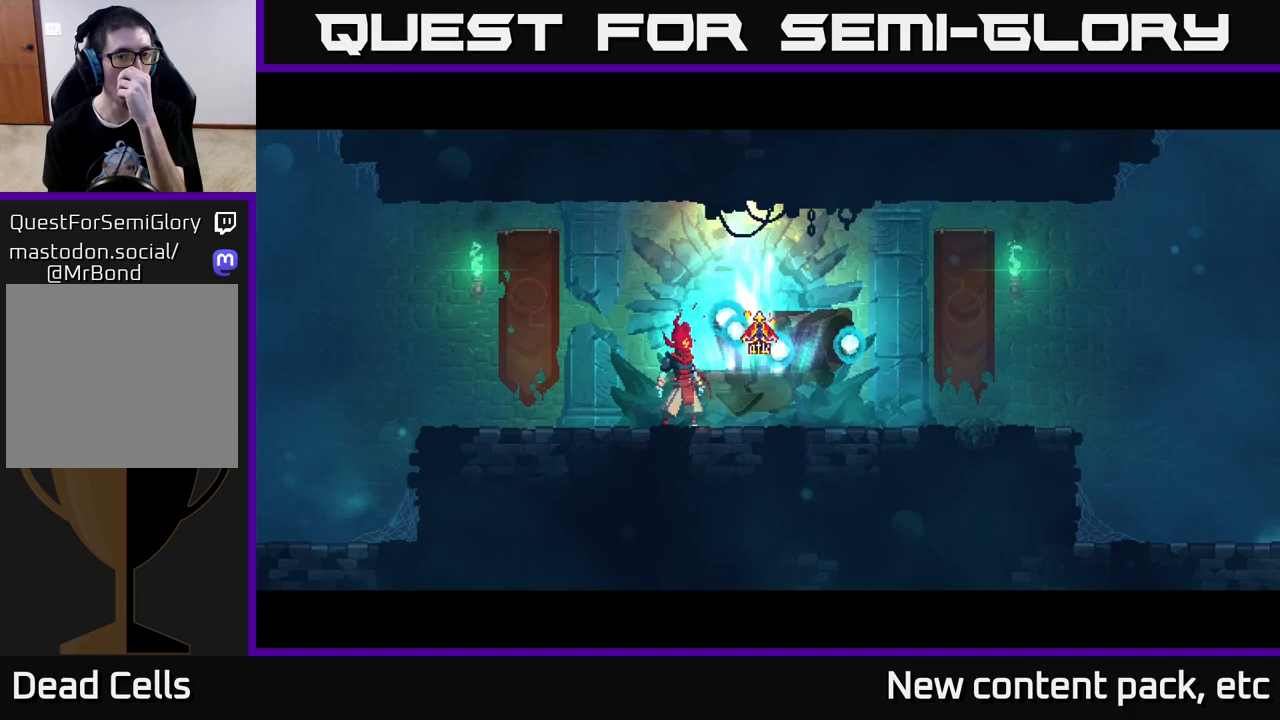
{"buttons": [], "left_stick": "center", "right_stick": "center", "events": []}
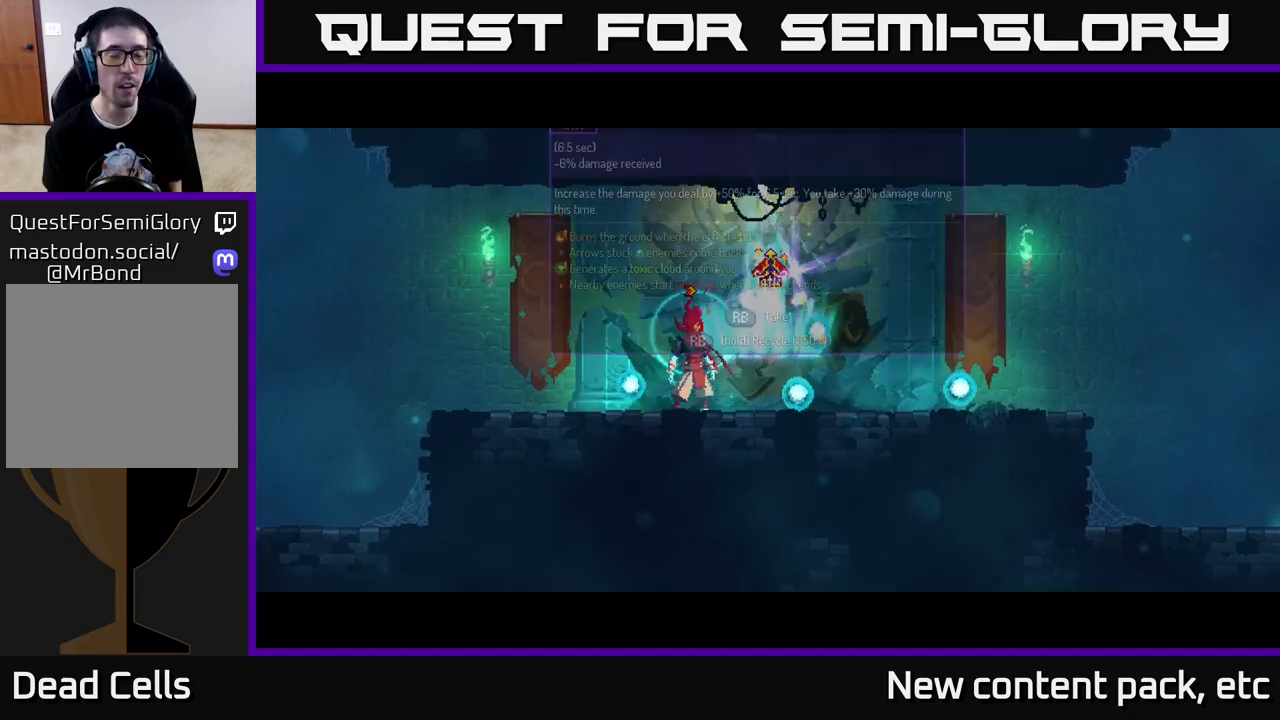
{"buttons": [], "left_stick": "right", "right_stick": "center", "events": [[417, "left_stick", "right"]]}
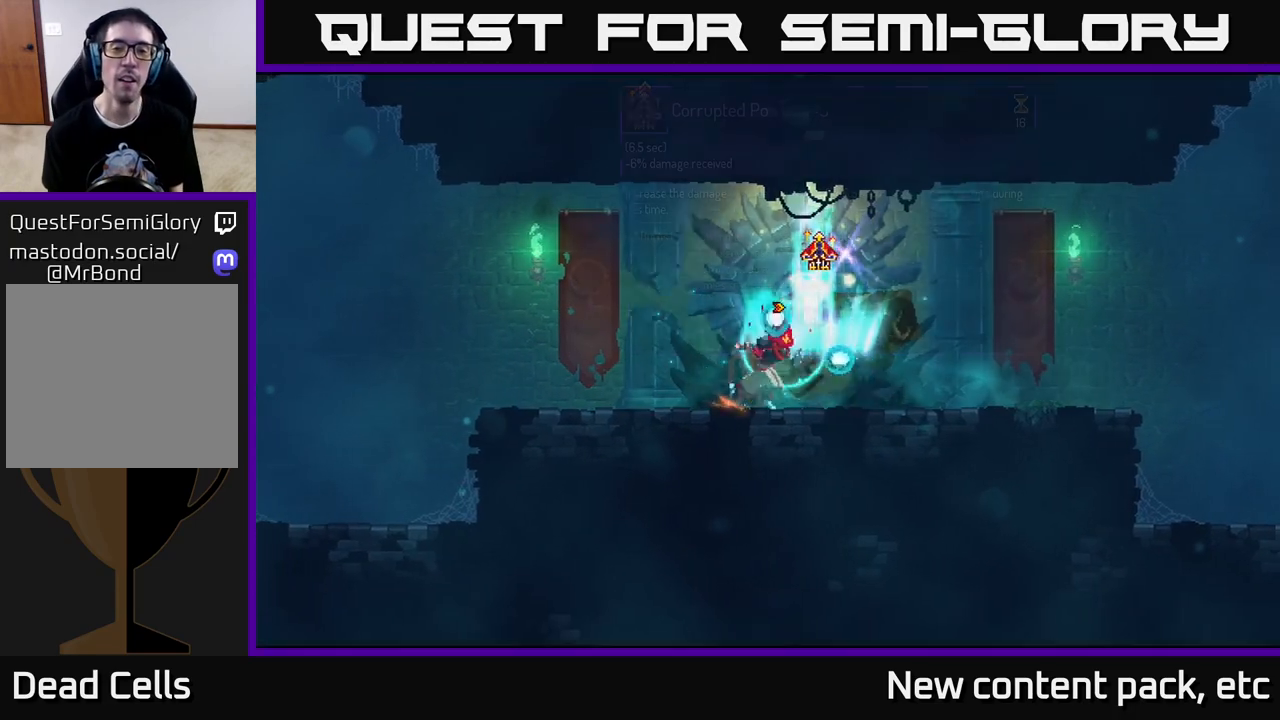
{"buttons": ["R1"], "left_stick": "center", "right_stick": "center", "events": [[100, "left_stick", "center"], [433, "R1", "down"]]}
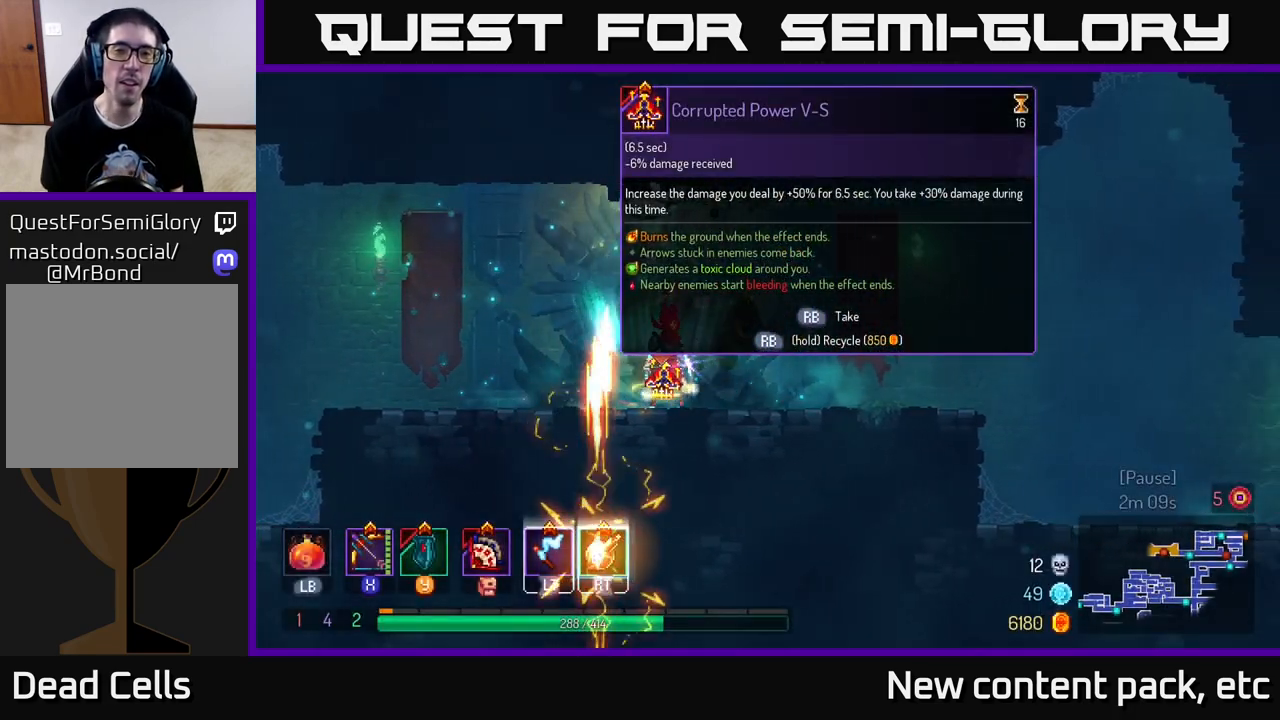
{"buttons": ["R1"], "left_stick": "center", "right_stick": "center", "events": []}
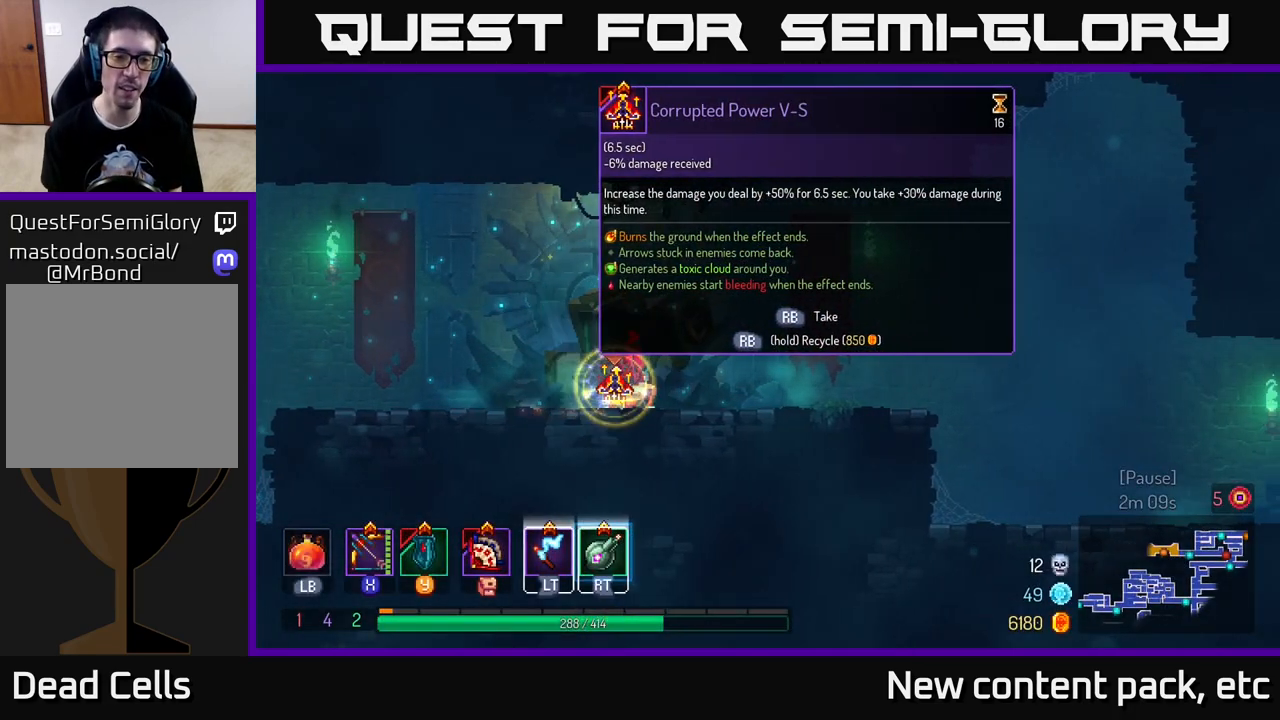
{"buttons": [], "left_stick": "left", "right_stick": "center", "events": [[350, "left_stick", "left"], [400, "R1", "up"]]}
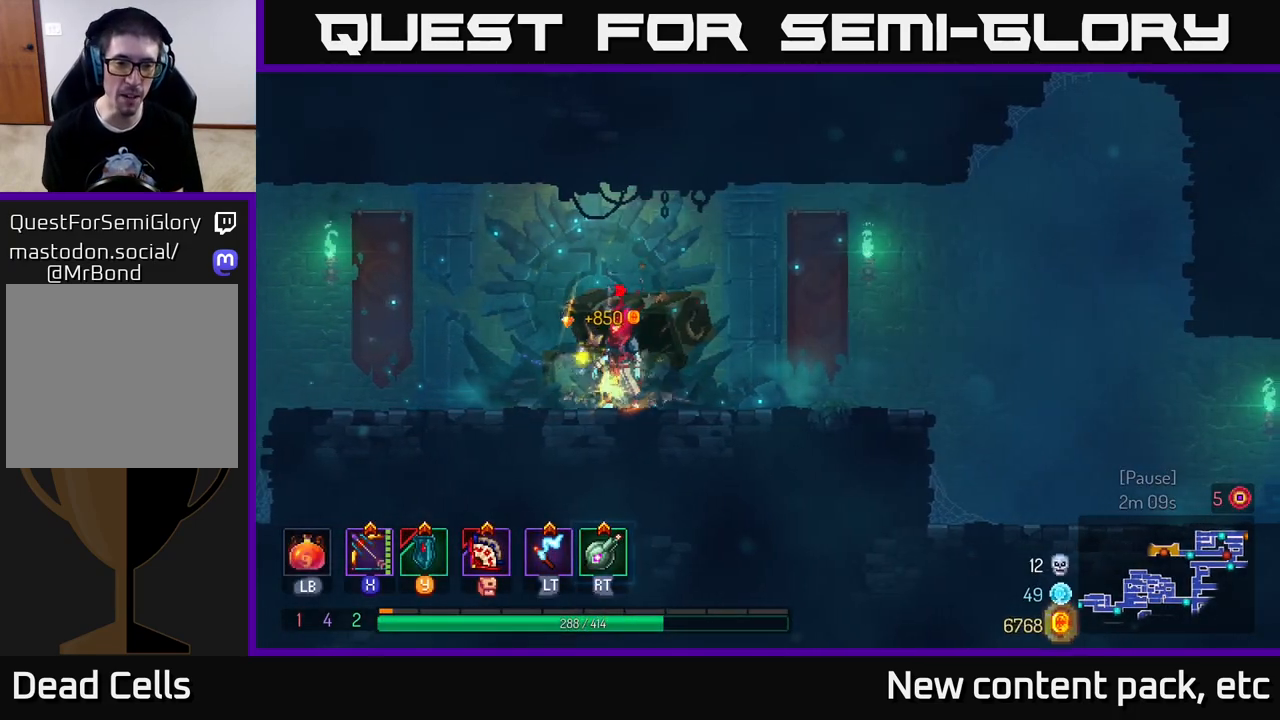
{"buttons": [], "left_stick": "left", "right_stick": "down-left", "events": [[33, "B", "down"], [183, "B", "up"], [383, "right_stick", "down-left"]]}
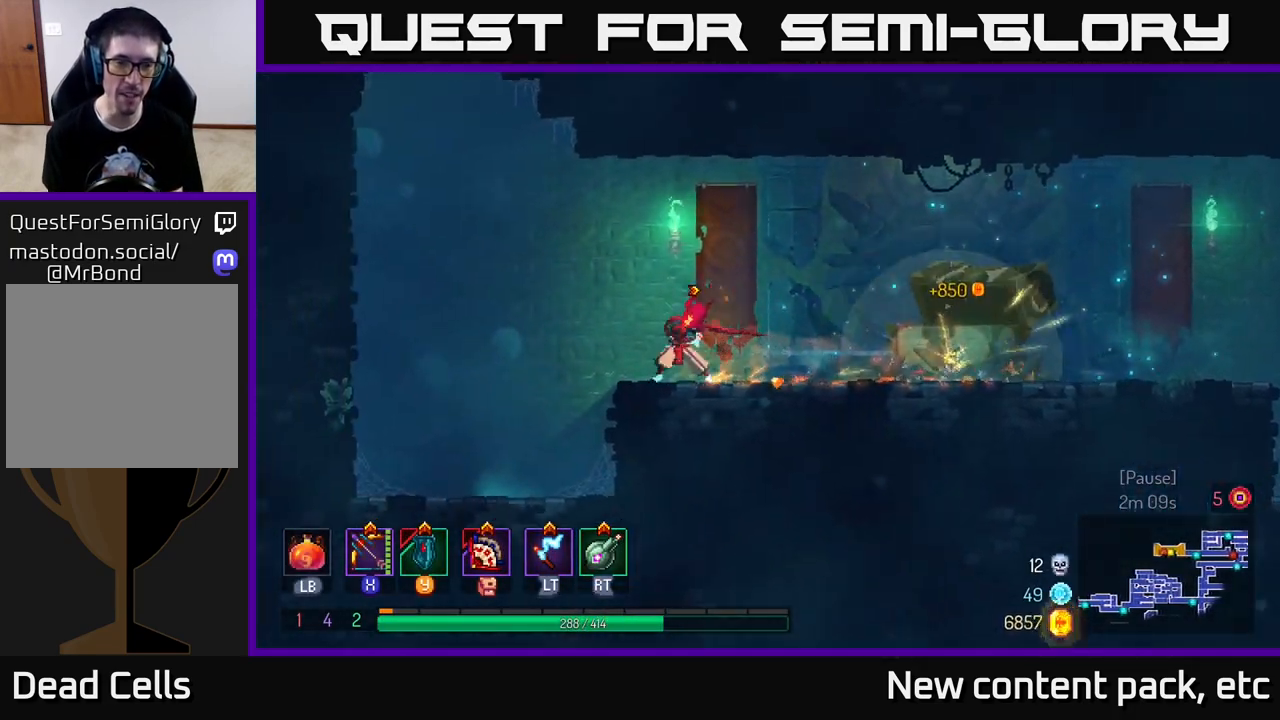
{"buttons": [], "left_stick": "center", "right_stick": "center", "events": [[67, "right_stick", "center"], [183, "A", "down"], [317, "A", "up"], [467, "left_stick", "center"]]}
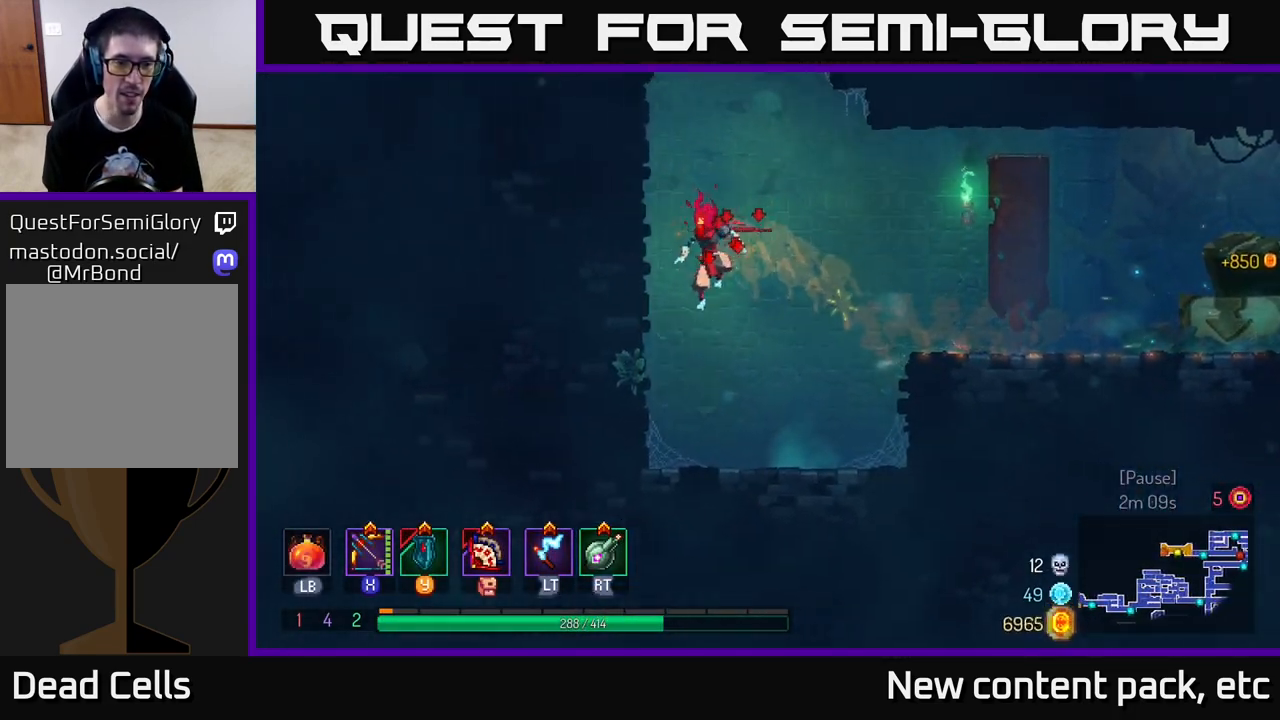
{"buttons": [], "left_stick": "right", "right_stick": "center", "events": [[33, "left_stick", "right"], [150, "A", "down"], [367, "A", "up"]]}
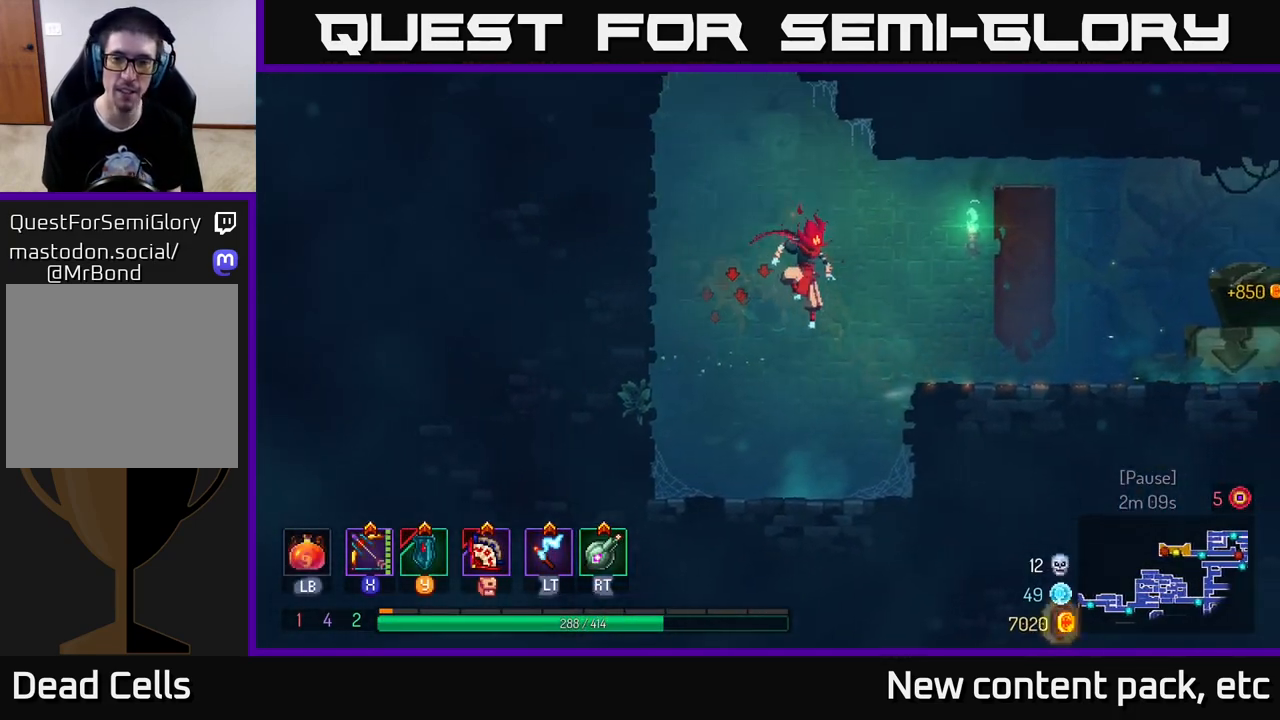
{"buttons": [], "left_stick": "right", "right_stick": "center", "events": [[250, "B", "down"], [367, "B", "up"]]}
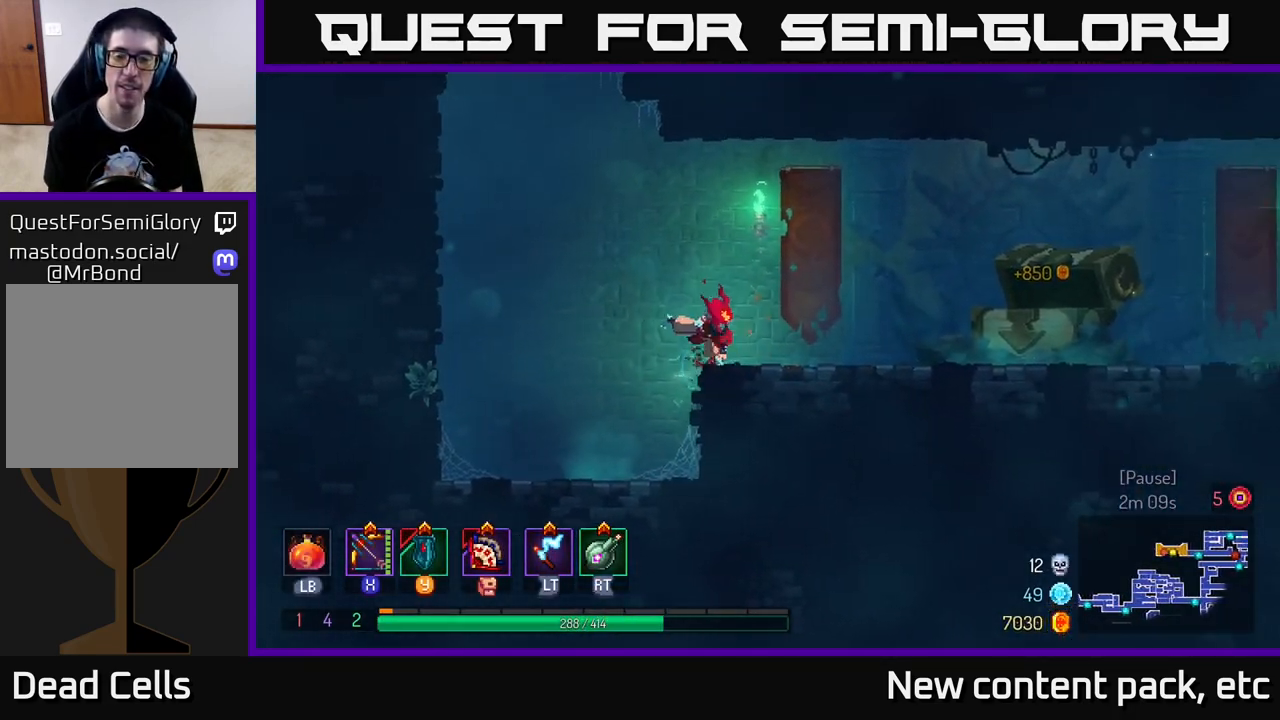
{"buttons": ["B"], "left_stick": "right", "right_stick": "center", "events": [[383, "B", "down"]]}
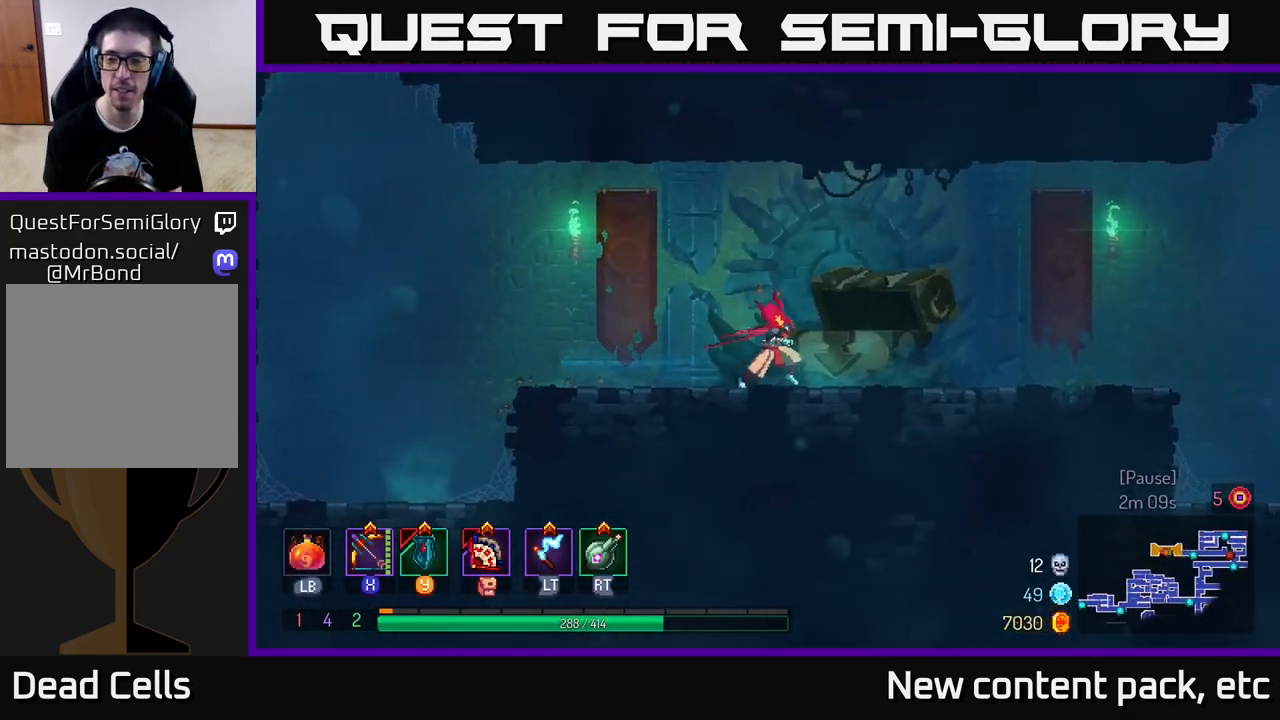
{"buttons": [], "left_stick": "right", "right_stick": "center", "events": [[33, "B", "up"]]}
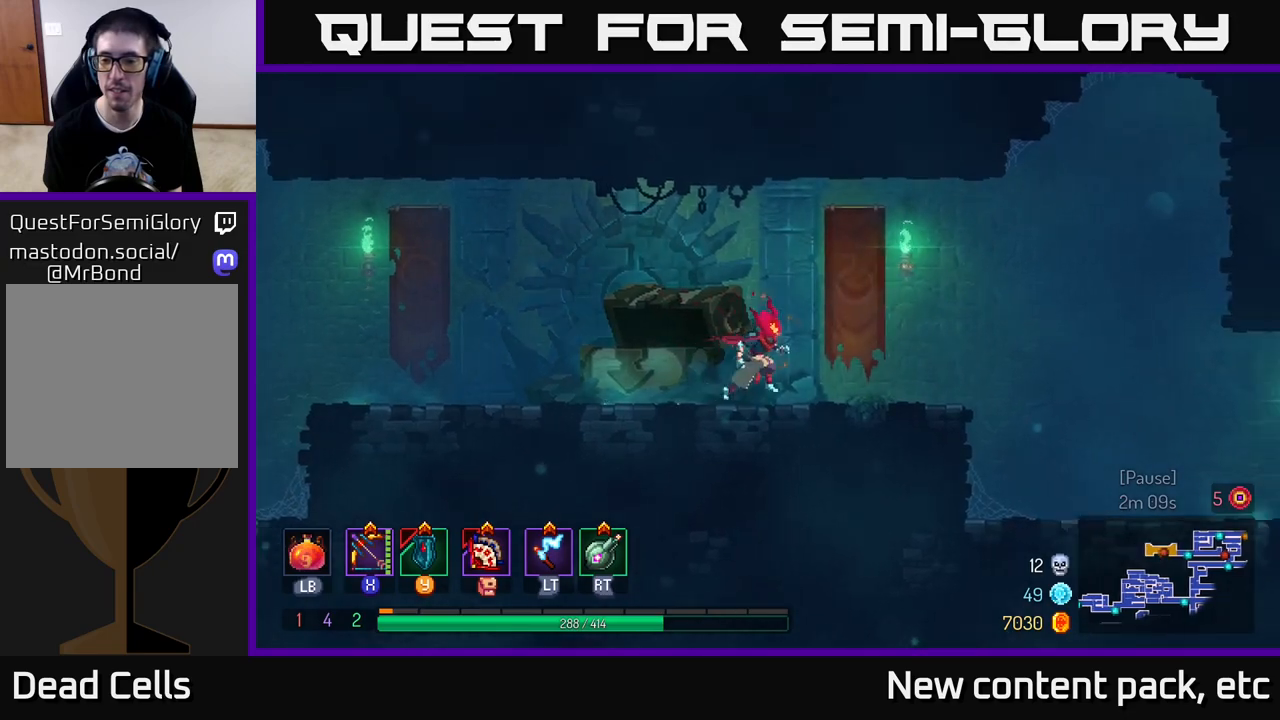
{"buttons": [], "left_stick": "right", "right_stick": "center", "events": [[150, "A", "down"], [383, "A", "up"]]}
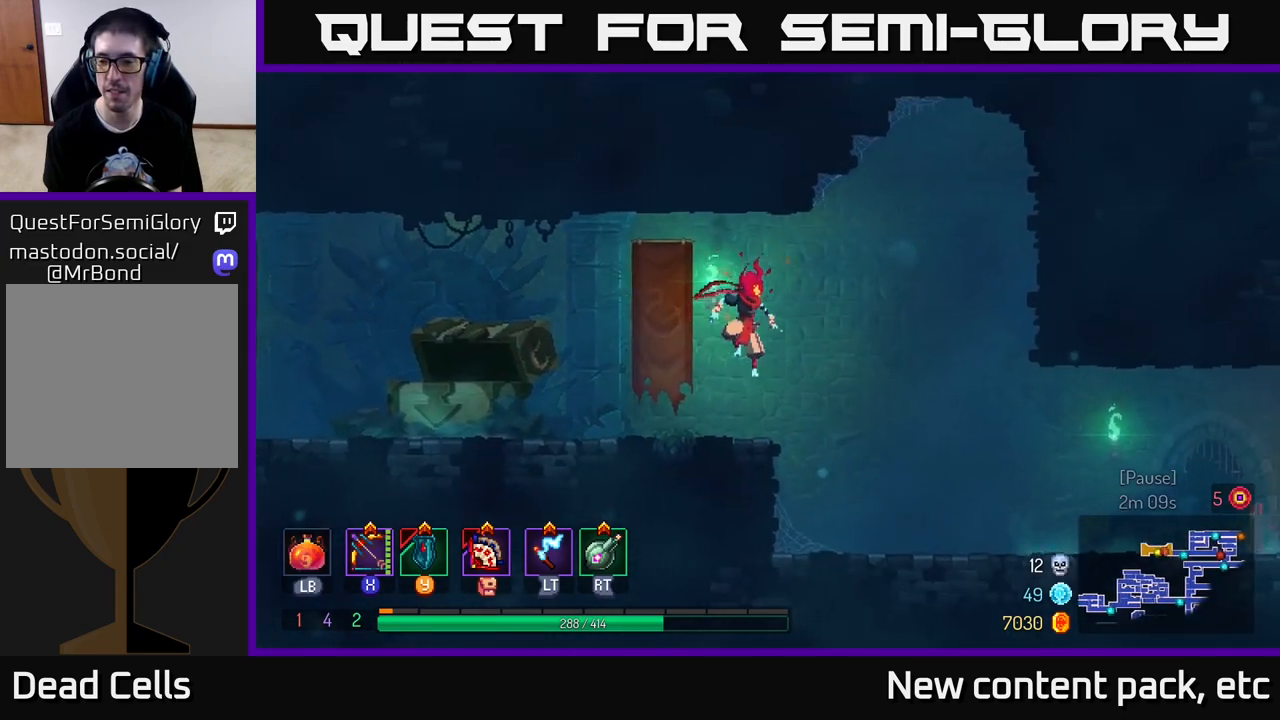
{"buttons": ["B"], "left_stick": "right", "right_stick": "center", "events": [[333, "B", "down"]]}
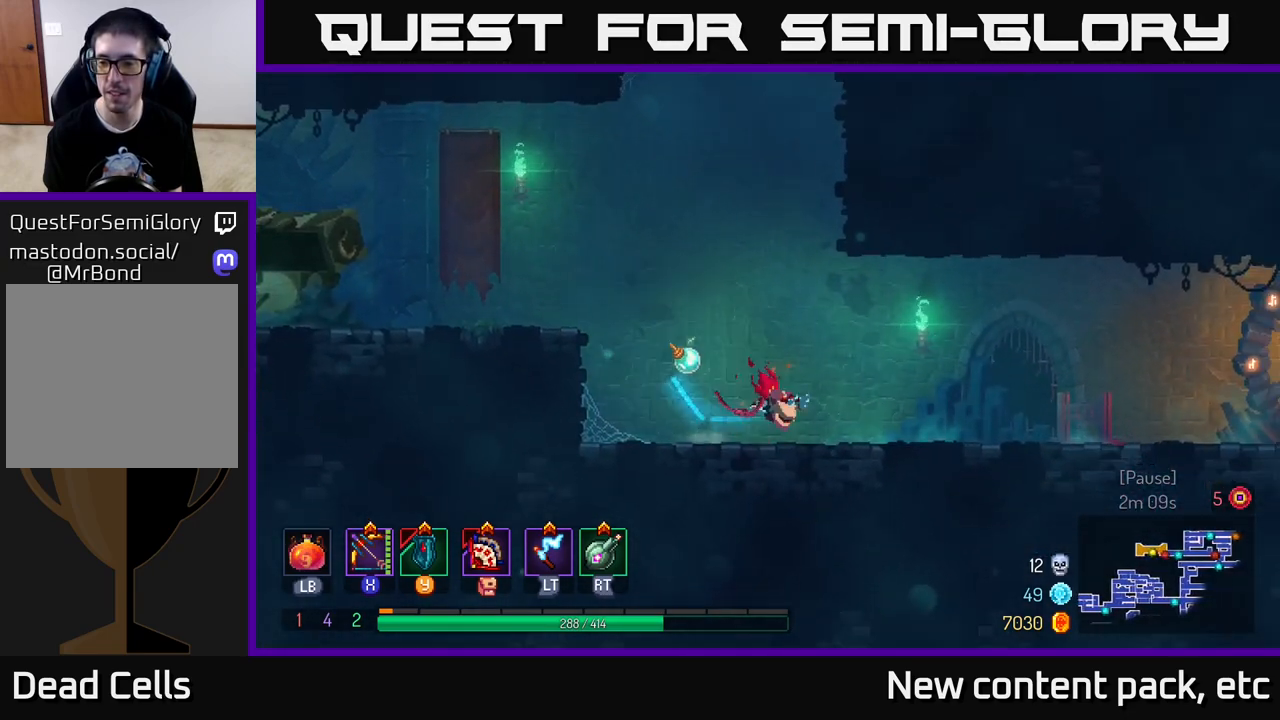
{"buttons": [], "left_stick": "right", "right_stick": "center", "events": [[50, "B", "up"]]}